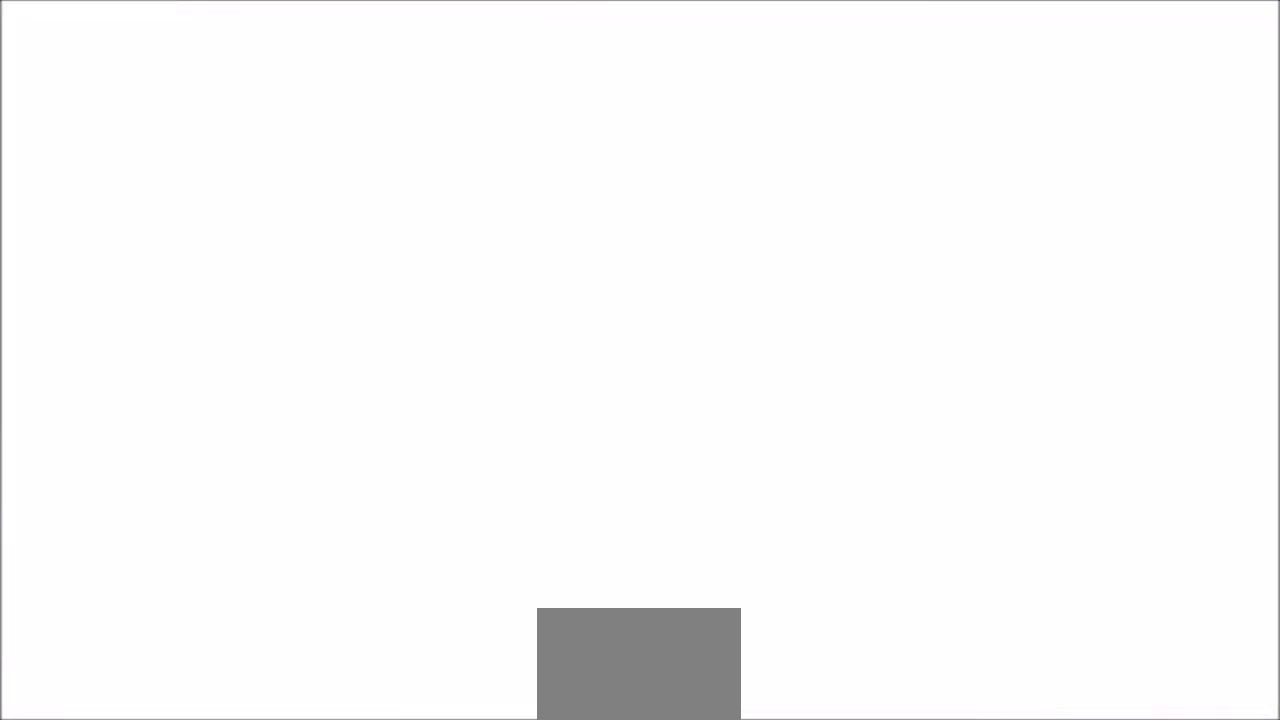
Gameplay with a controller (arcade stick); each line is a JSON object with the inputs held at the frame after it. "events" lists button and stick changes between this image and that frame as [ms after this image, input, new state], when the widget could be followed in between. Not read: L3 R3.
{"buttons": [], "left_stick": "center", "events": [[100, "CROSS", "down"], [233, "CROSS", "up"]]}
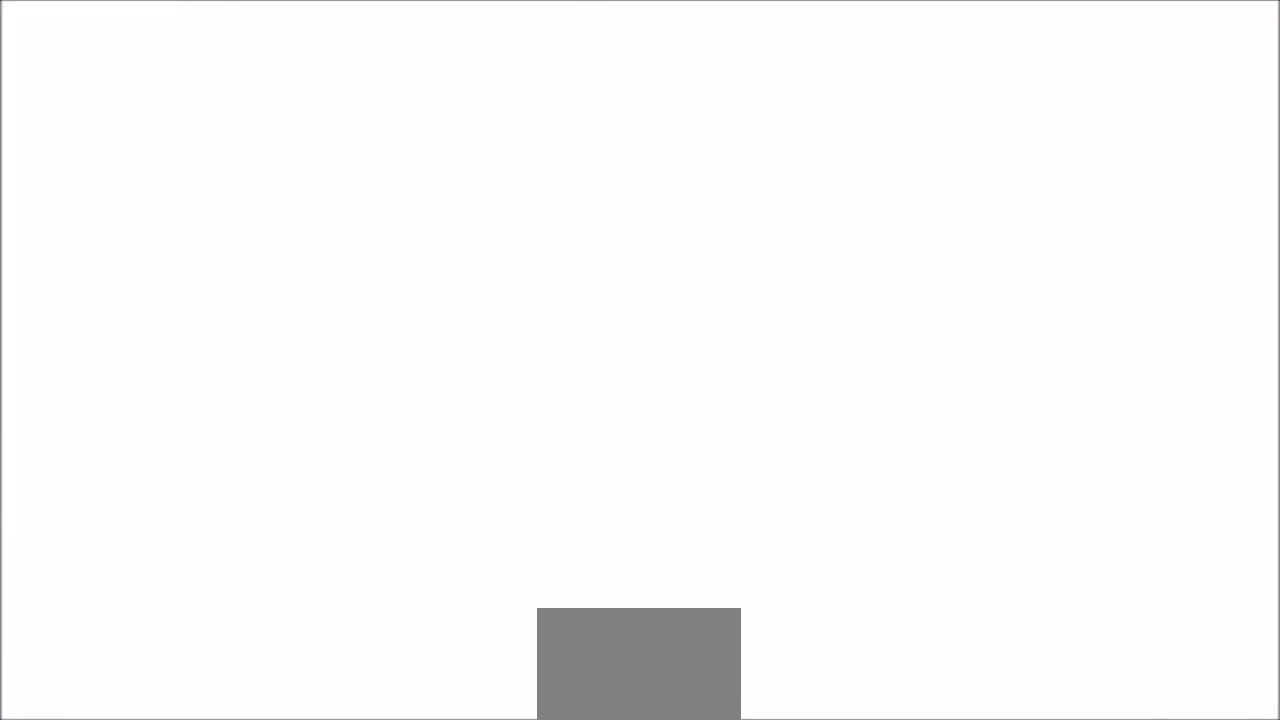
{"buttons": [], "left_stick": "center", "events": []}
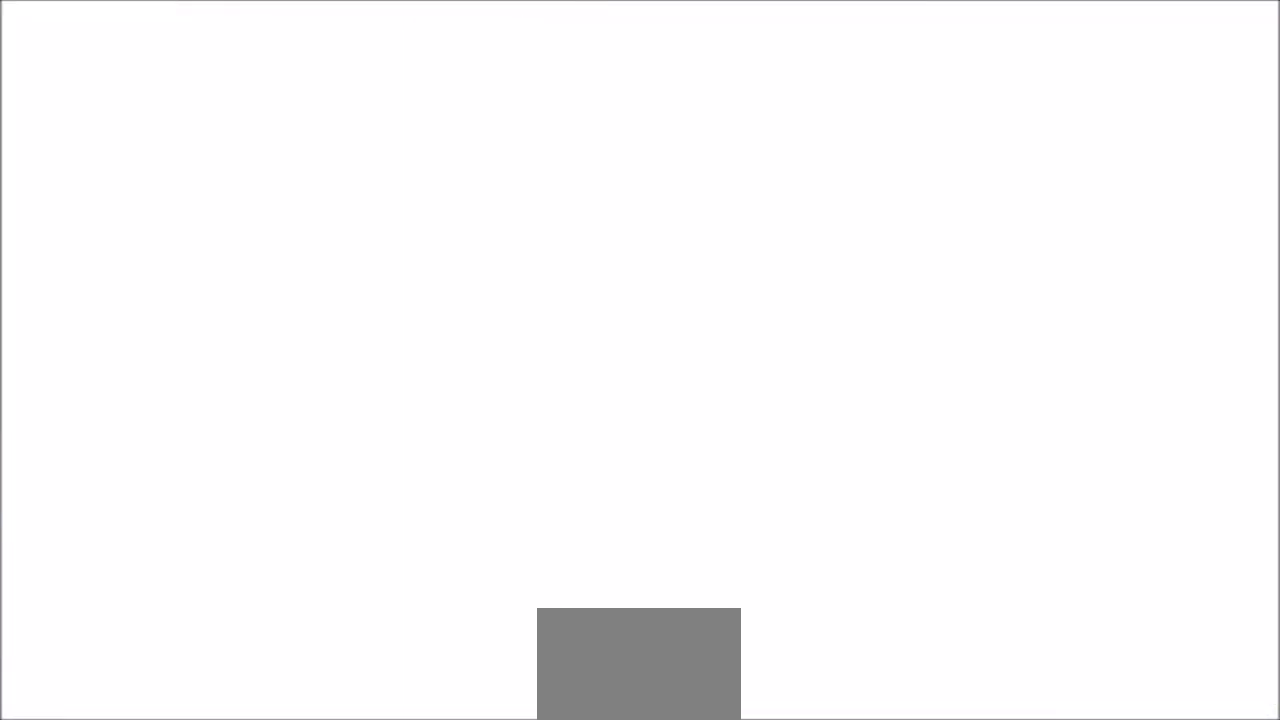
{"buttons": [], "left_stick": "center", "events": []}
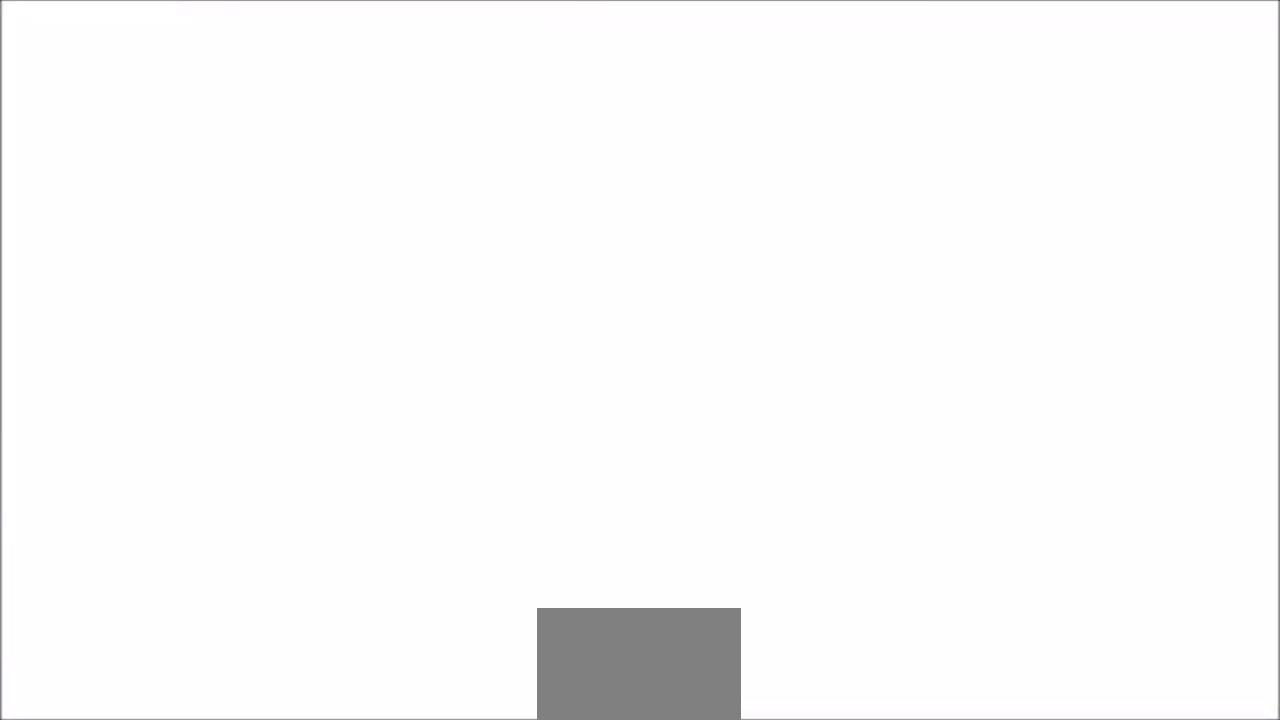
{"buttons": [], "left_stick": "center", "events": []}
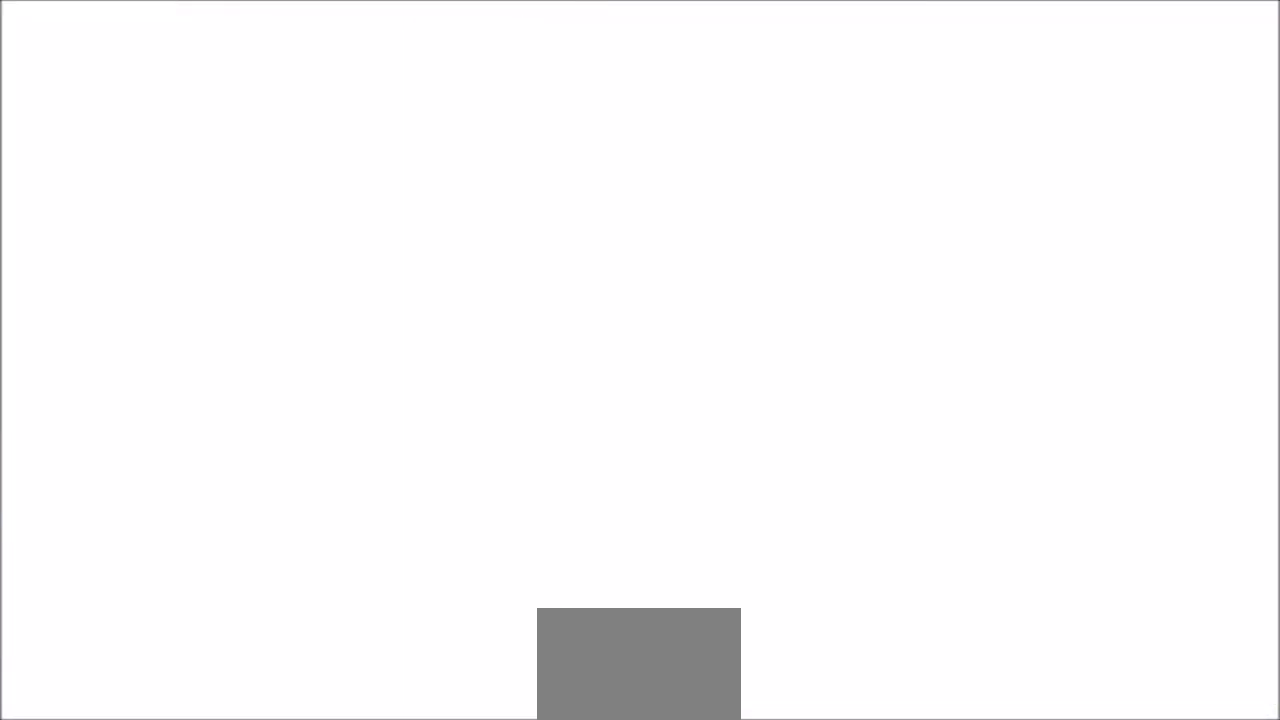
{"buttons": [], "left_stick": "center", "events": [[66, "CROSS", "down"], [233, "CROSS", "up"]]}
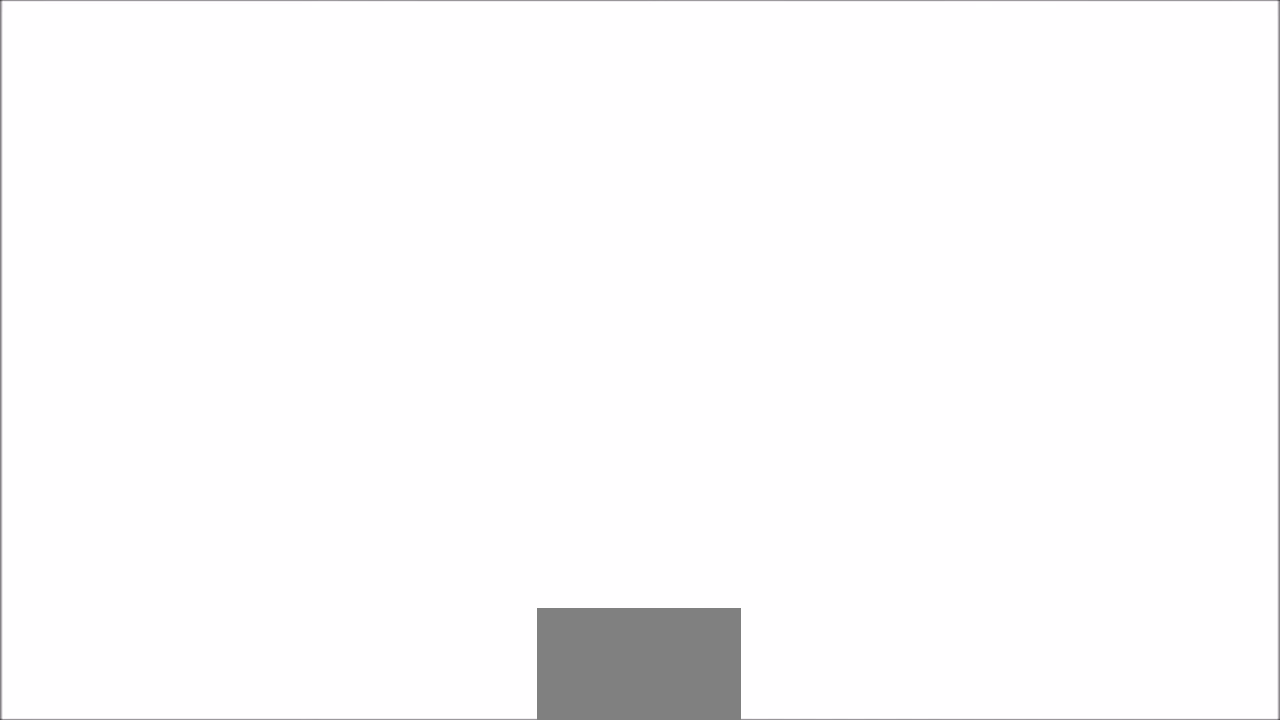
{"buttons": [], "left_stick": "center", "events": []}
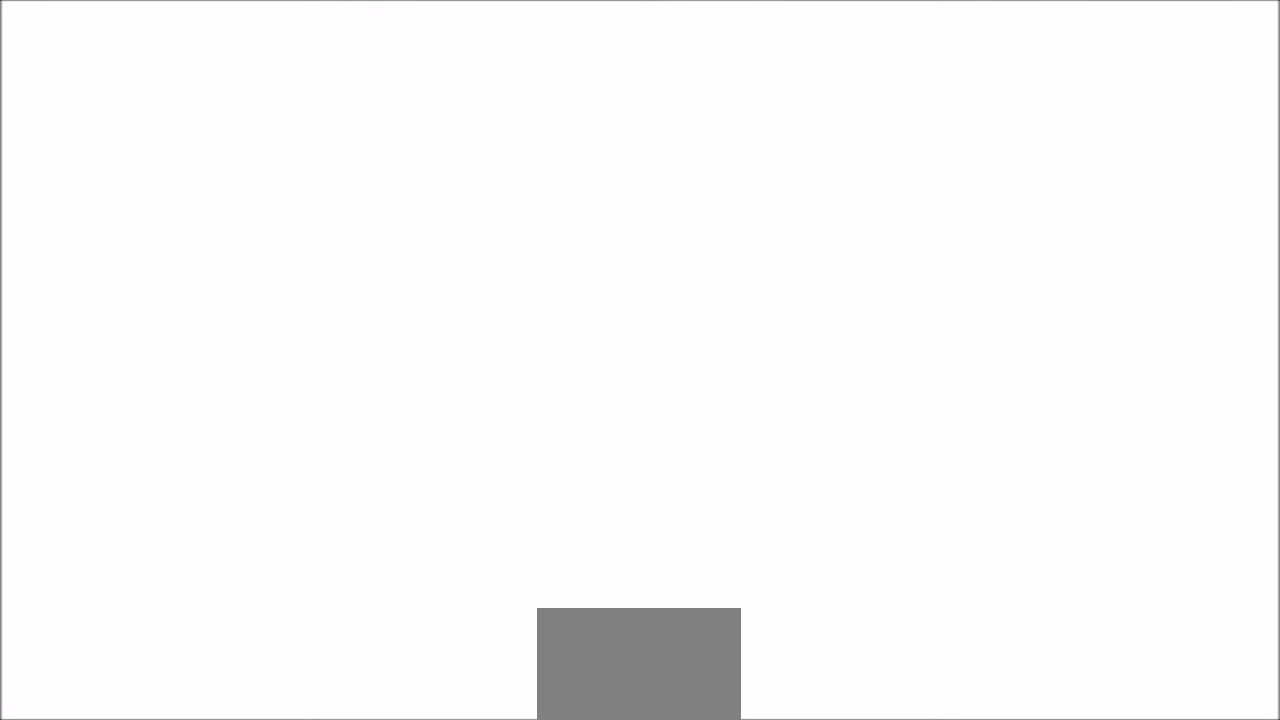
{"buttons": [], "left_stick": "center", "events": []}
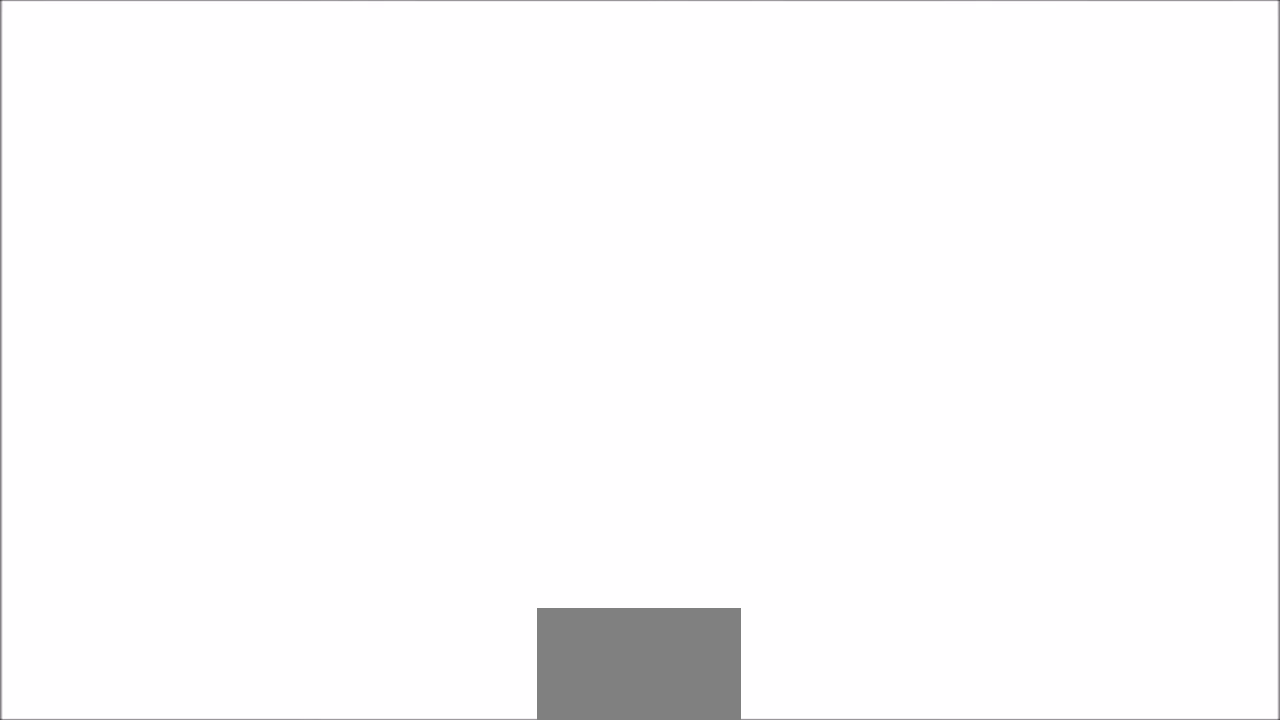
{"buttons": [], "left_stick": "center", "events": []}
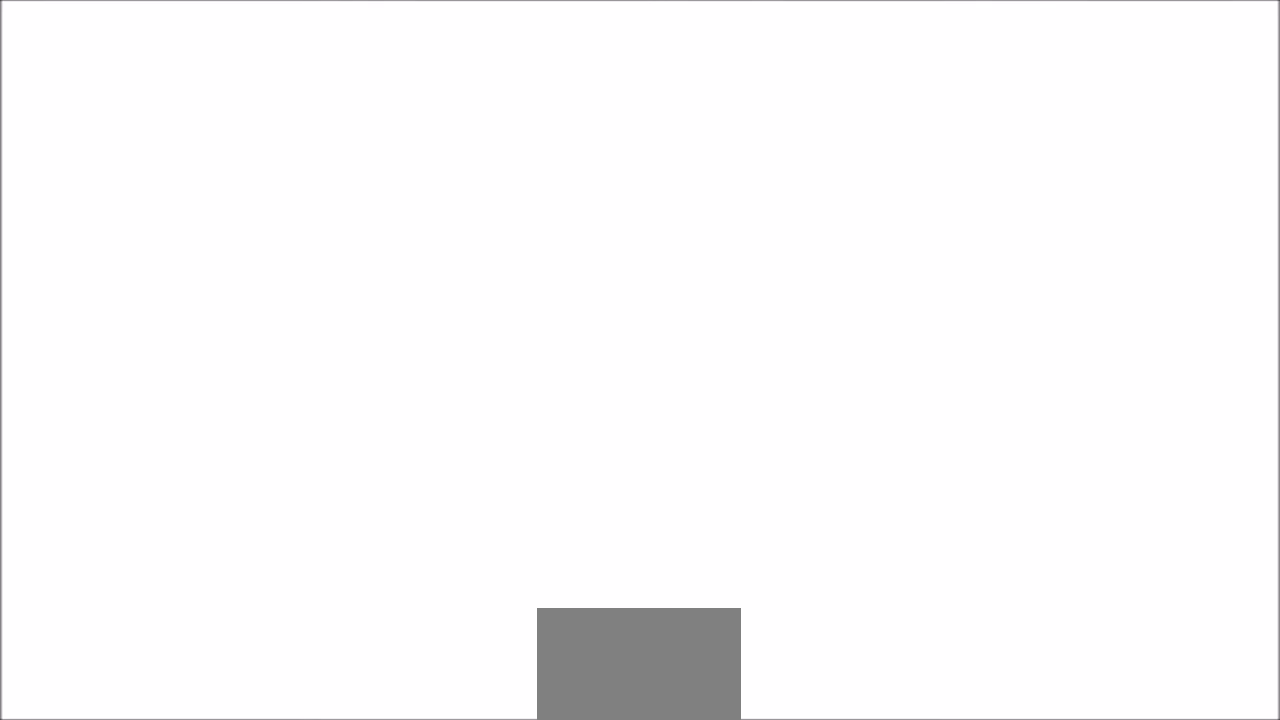
{"buttons": [], "left_stick": "center", "events": [[34, "CROSS", "down"], [167, "CROSS", "up"]]}
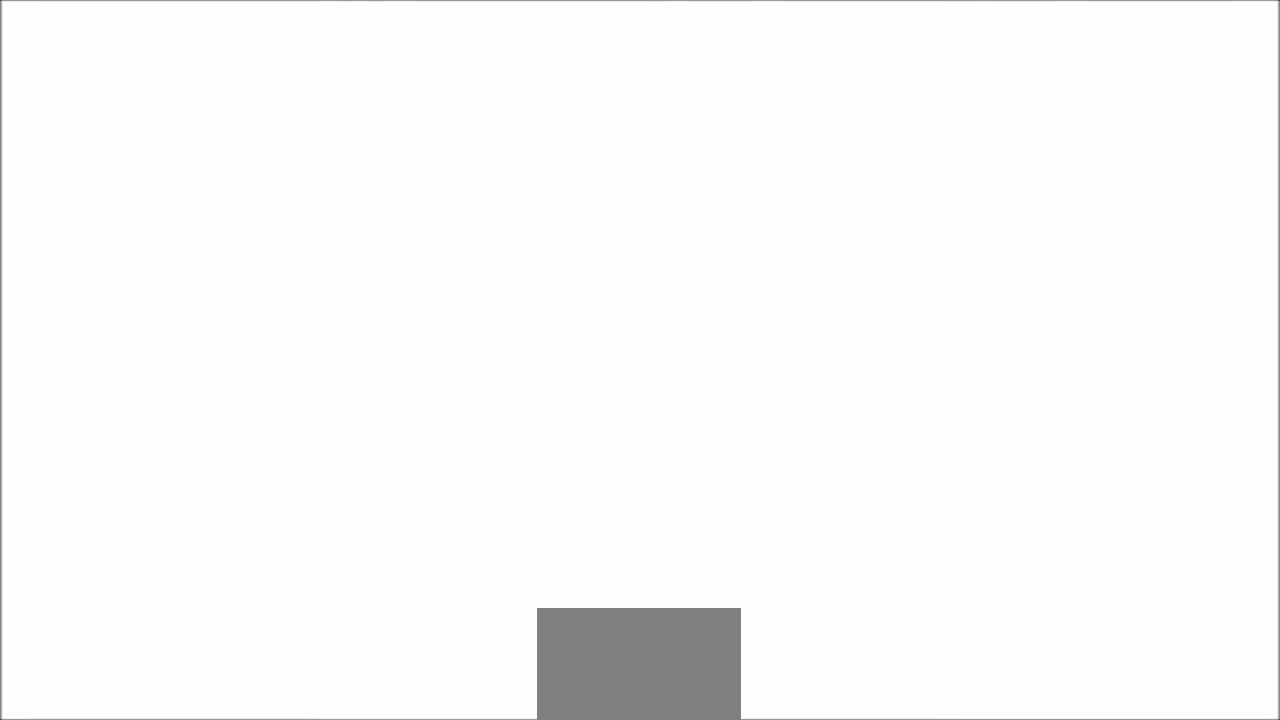
{"buttons": [], "left_stick": "center", "events": []}
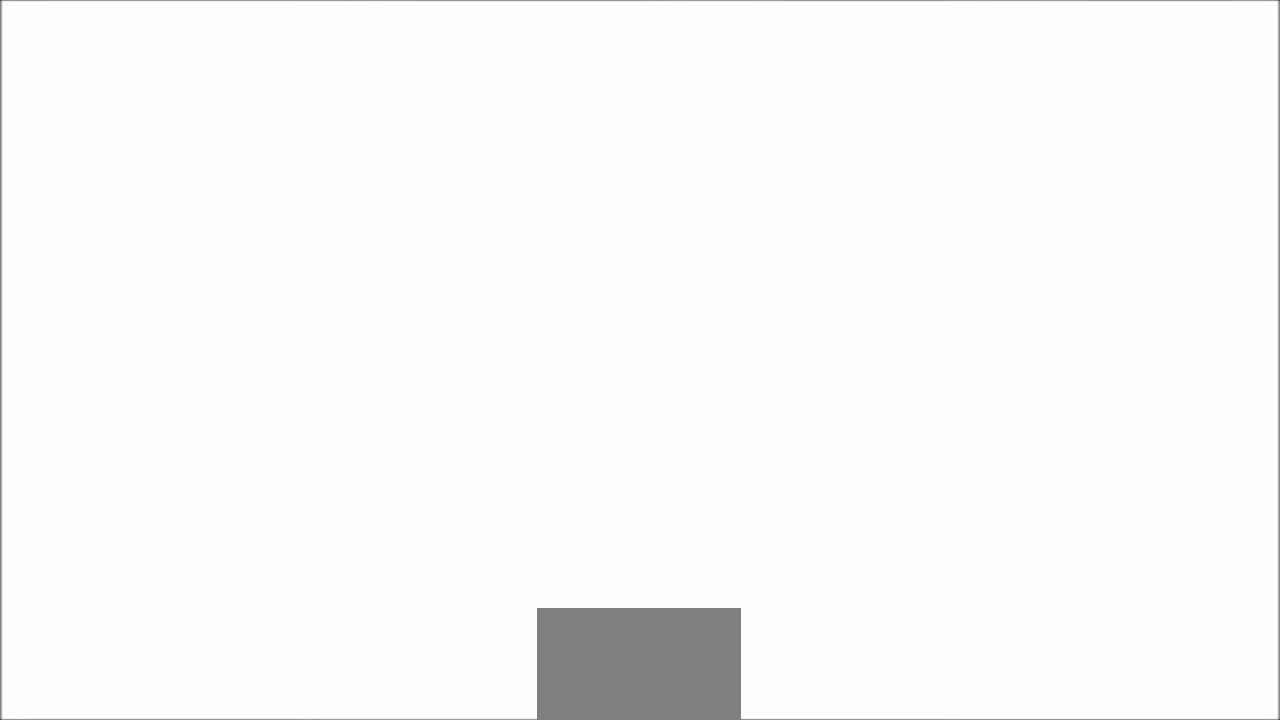
{"buttons": ["CROSS"], "left_stick": "center", "events": [[367, "CROSS", "down"]]}
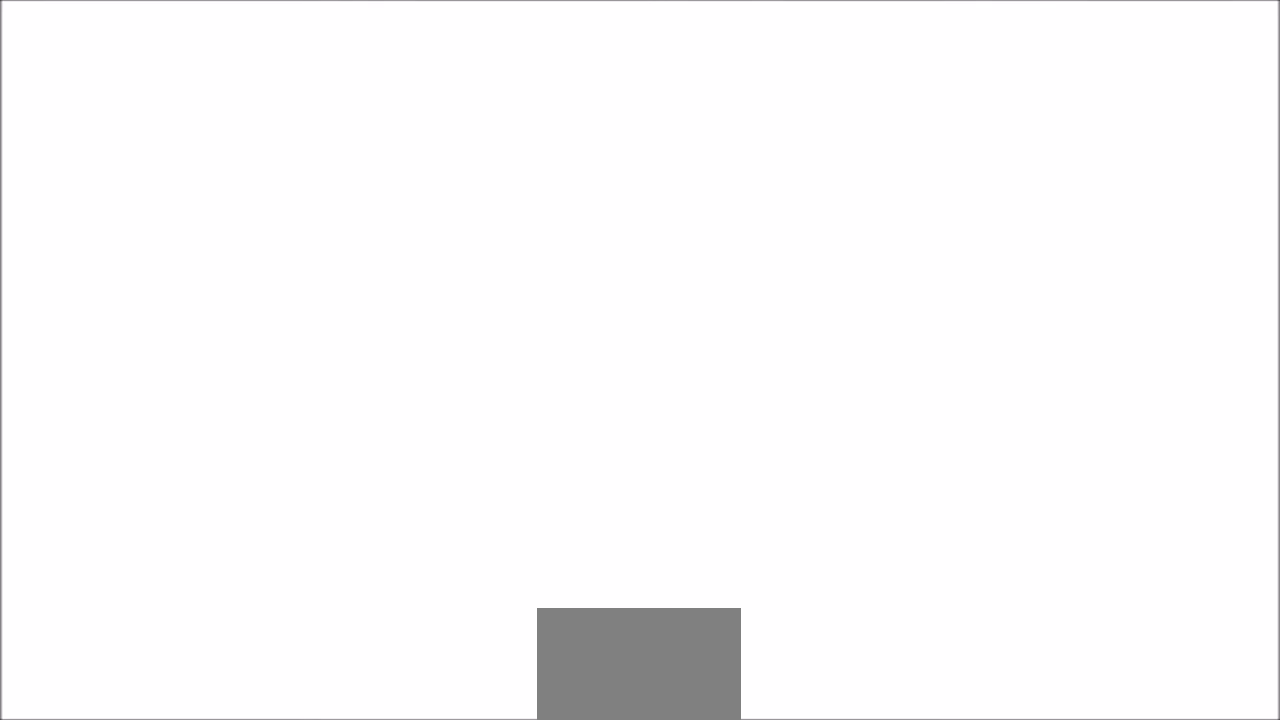
{"buttons": [], "left_stick": "center", "events": [[66, "CROSS", "up"]]}
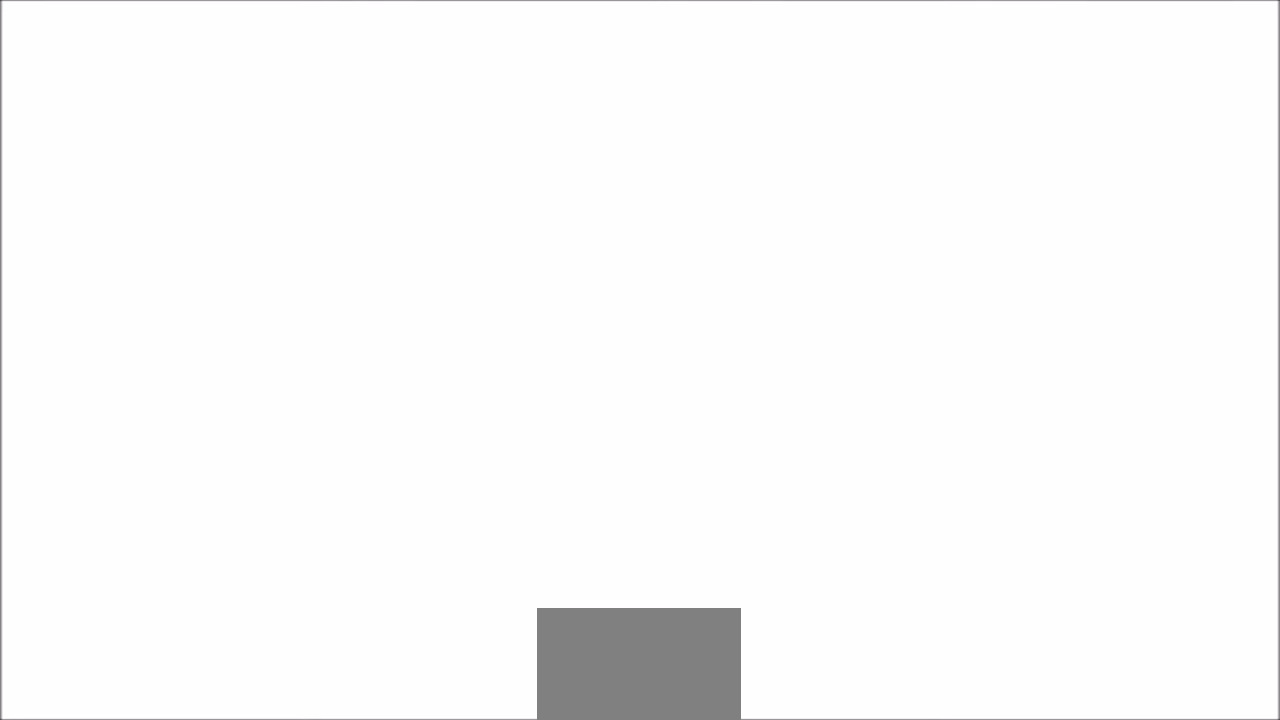
{"buttons": [], "left_stick": "center", "events": [[134, "CROSS", "down"], [301, "CROSS", "up"]]}
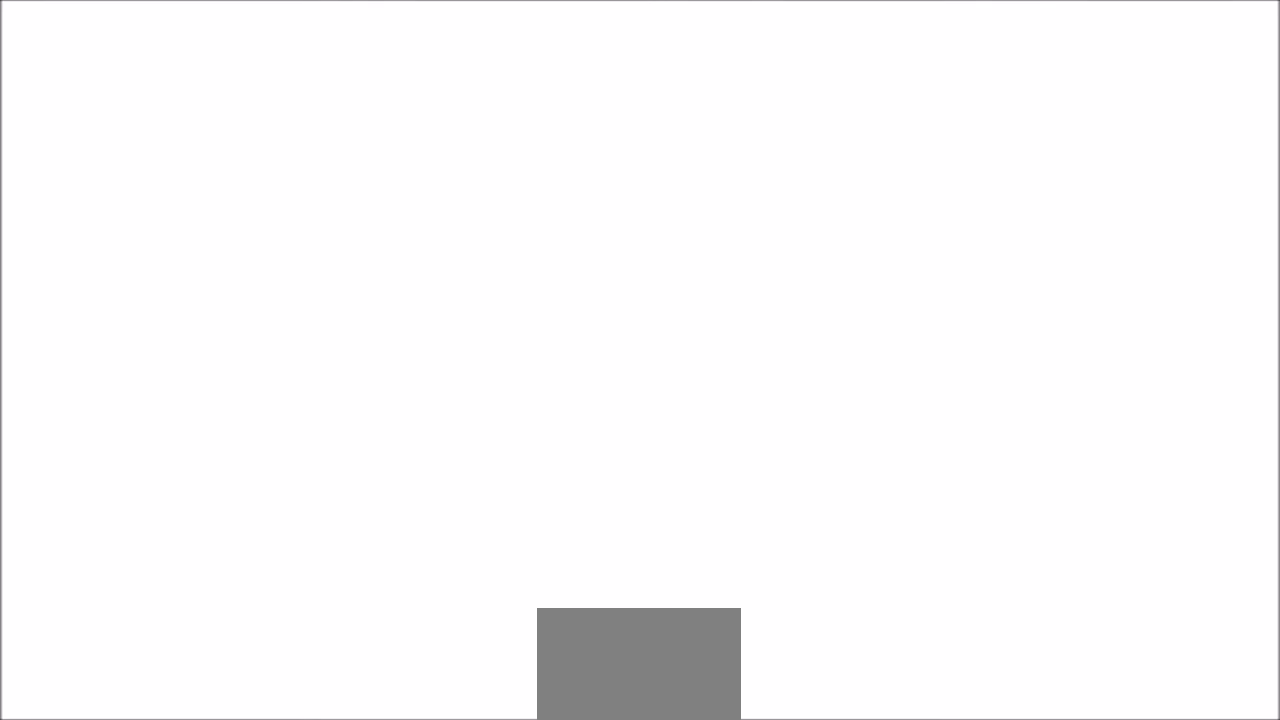
{"buttons": [], "left_stick": "center", "events": []}
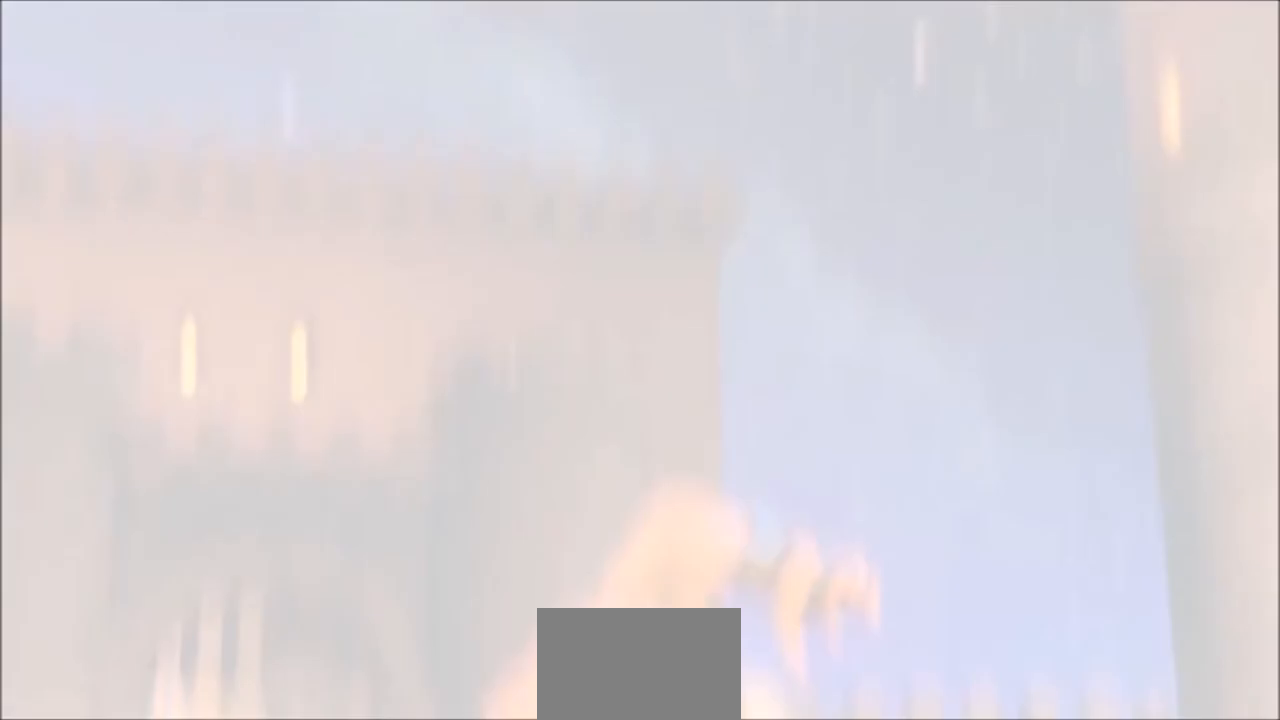
{"buttons": ["CROSS"], "left_stick": "center", "events": [[401, "CROSS", "down"]]}
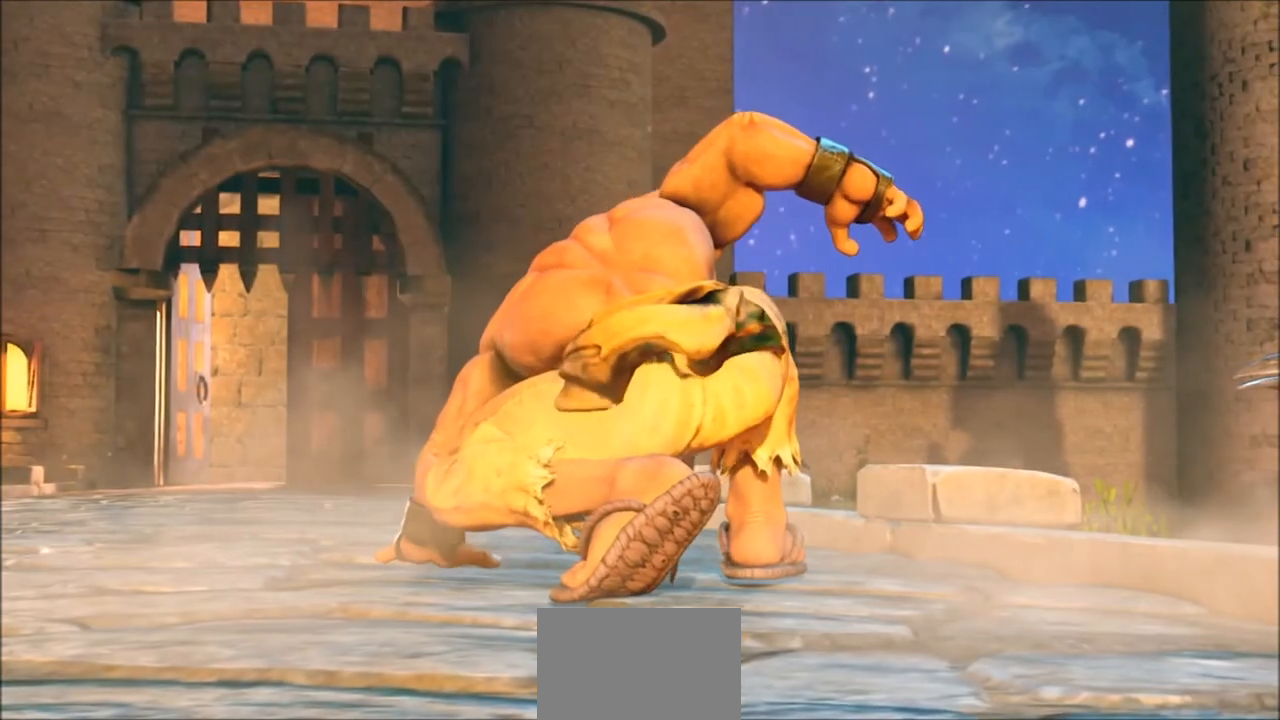
{"buttons": [], "left_stick": "center", "events": [[66, "CROSS", "up"]]}
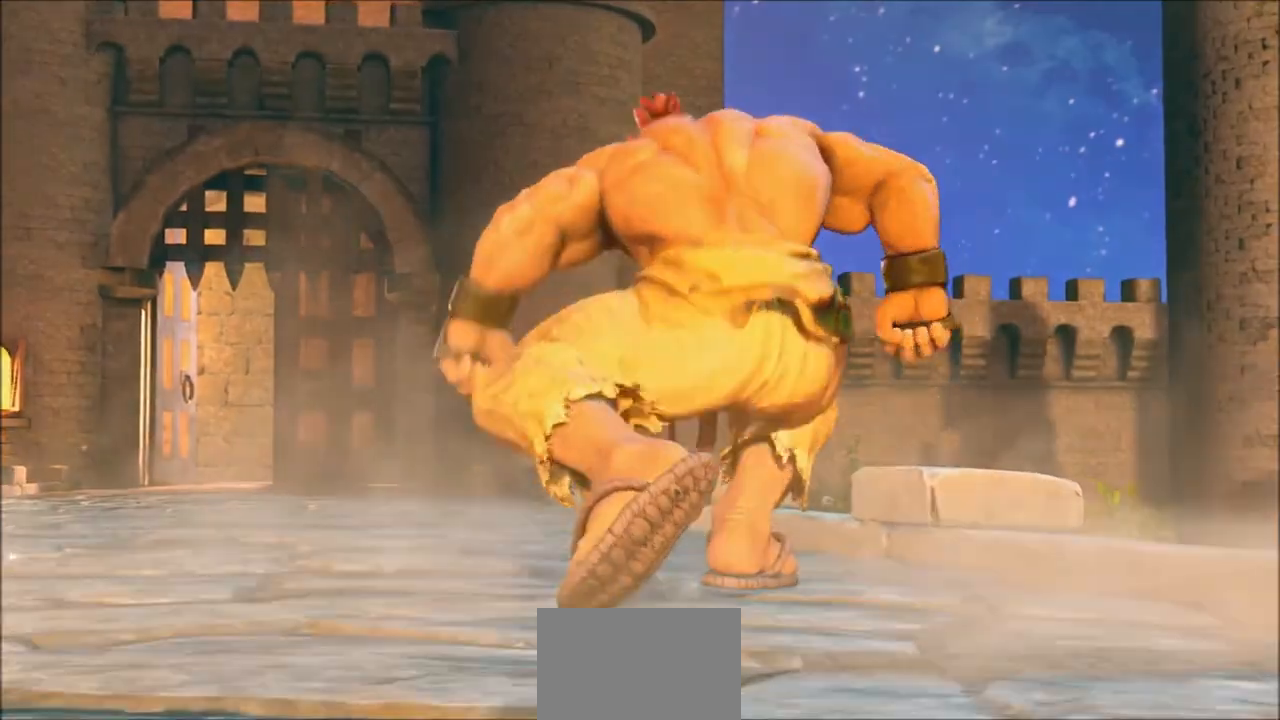
{"buttons": [], "left_stick": "center", "events": [[134, "SQUARE", "down"], [134, "TRIANGLE", "down"], [200, "TRIANGLE", "up"], [267, "SQUARE", "up"]]}
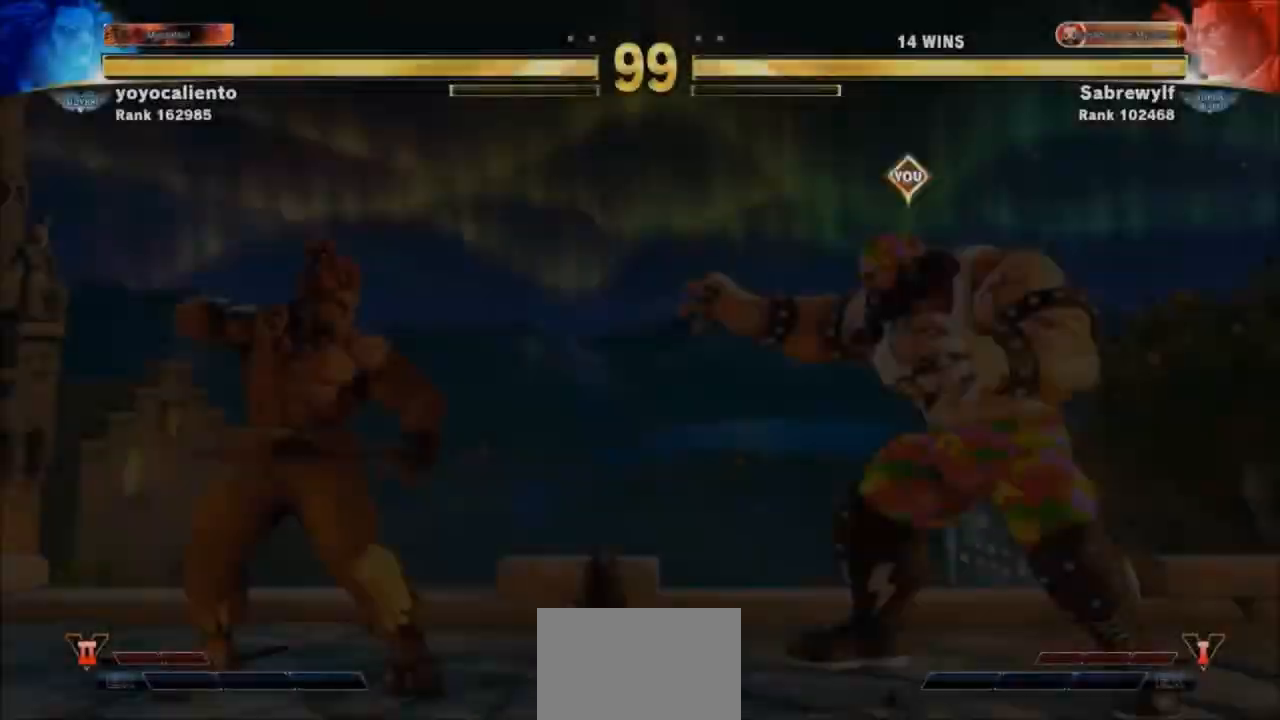
{"buttons": [], "left_stick": "center", "events": [[233, "SQUARE", "down"], [233, "TRIANGLE", "down"], [367, "TRIANGLE", "up"], [400, "SQUARE", "up"]]}
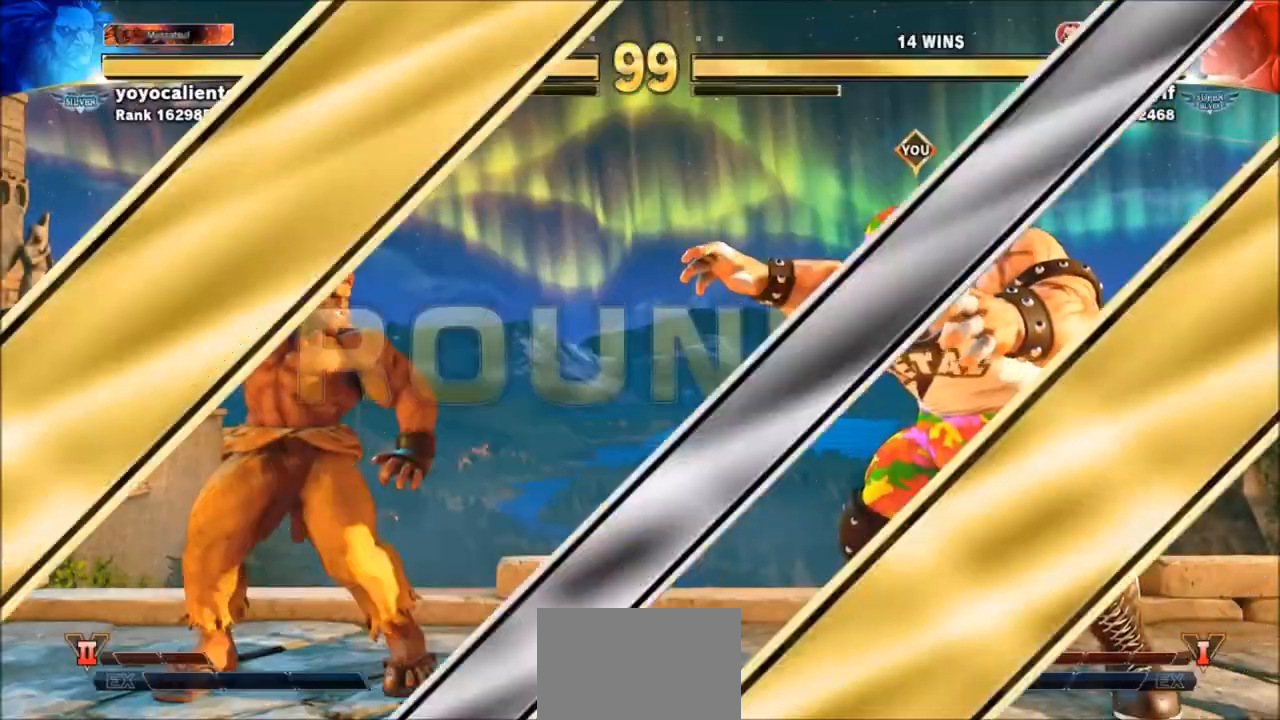
{"buttons": [], "left_stick": "center", "events": []}
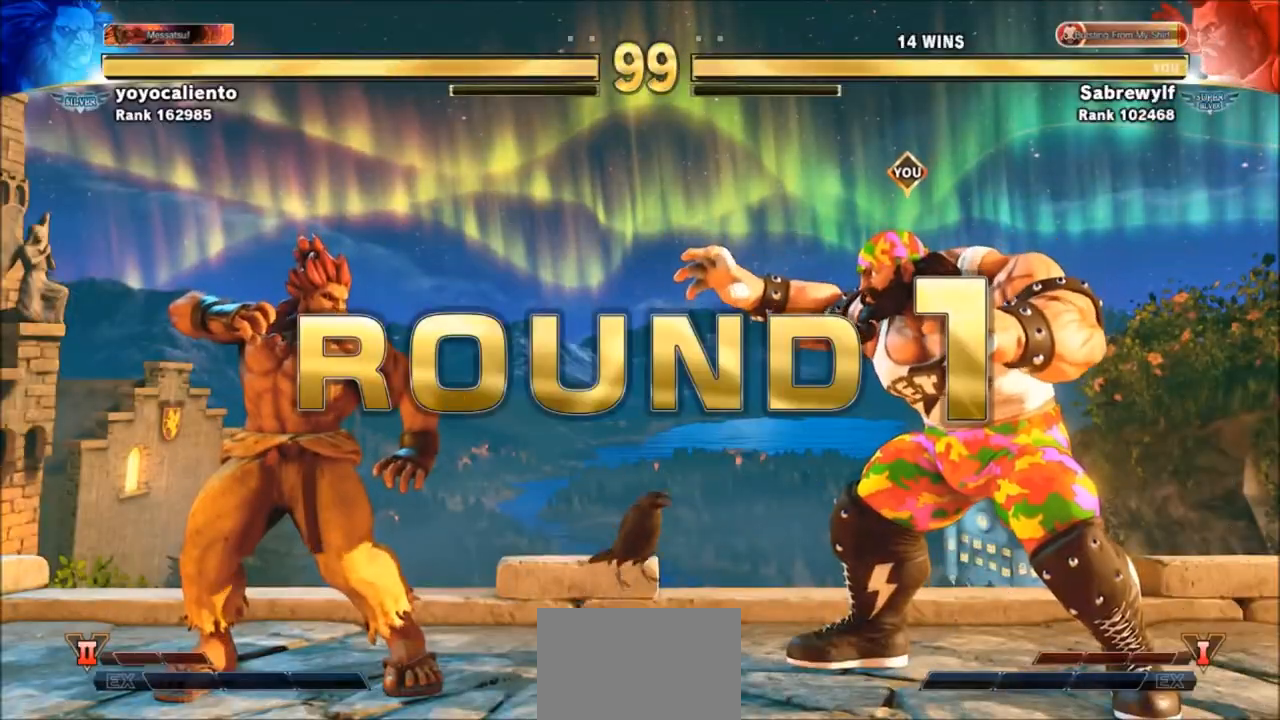
{"buttons": [], "left_stick": "center", "events": [[233, "SQUARE", "down"], [233, "TRIANGLE", "down"], [333, "SQUARE", "up"], [333, "TRIANGLE", "up"]]}
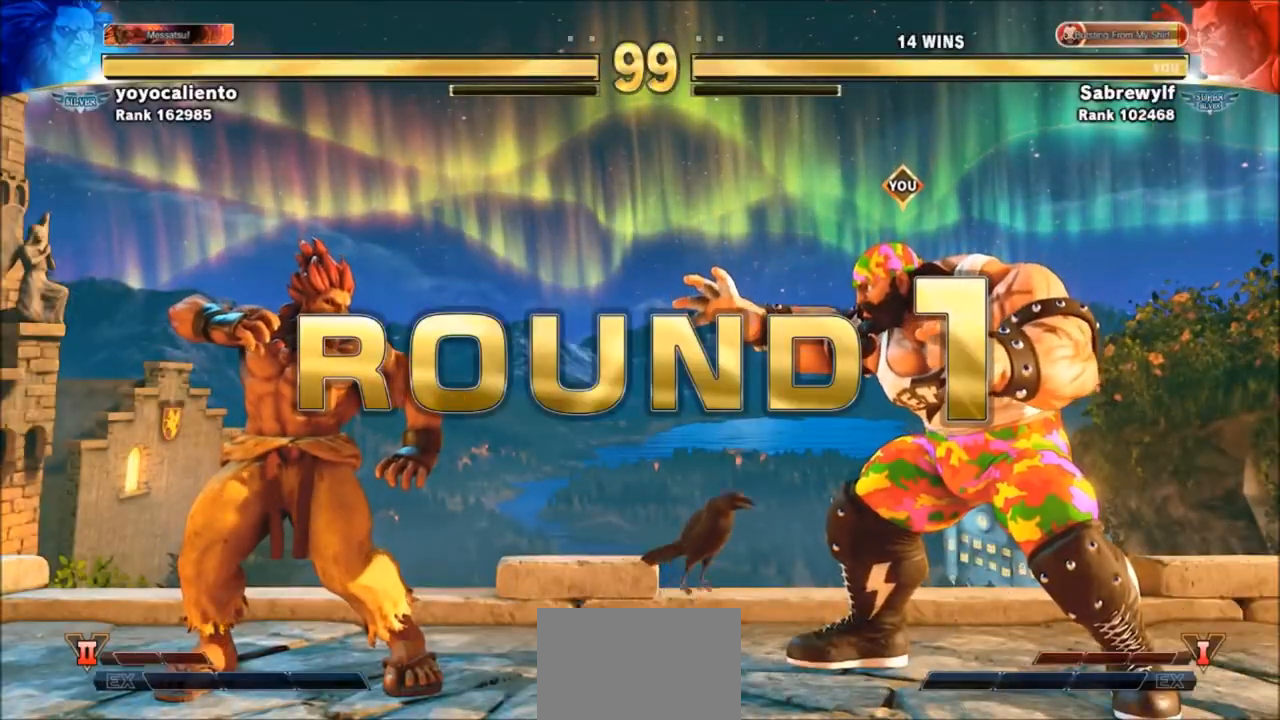
{"buttons": [], "left_stick": "center", "events": [[67, "SQUARE", "down"], [67, "TRIANGLE", "down"], [167, "SQUARE", "up"], [167, "TRIANGLE", "up"]]}
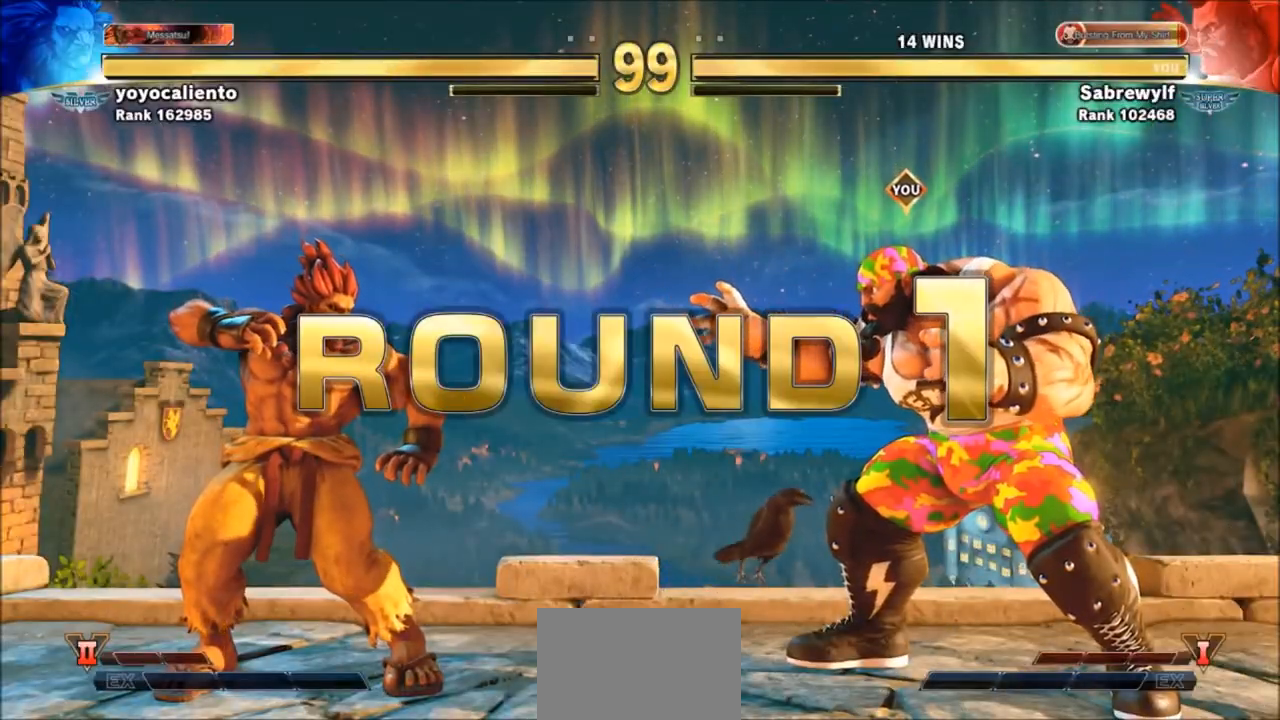
{"buttons": [], "left_stick": "left", "events": [[300, "SQUARE", "down"], [300, "TRIANGLE", "down"], [434, "SQUARE", "up"], [434, "TRIANGLE", "up"], [500, "left_stick", "left"]]}
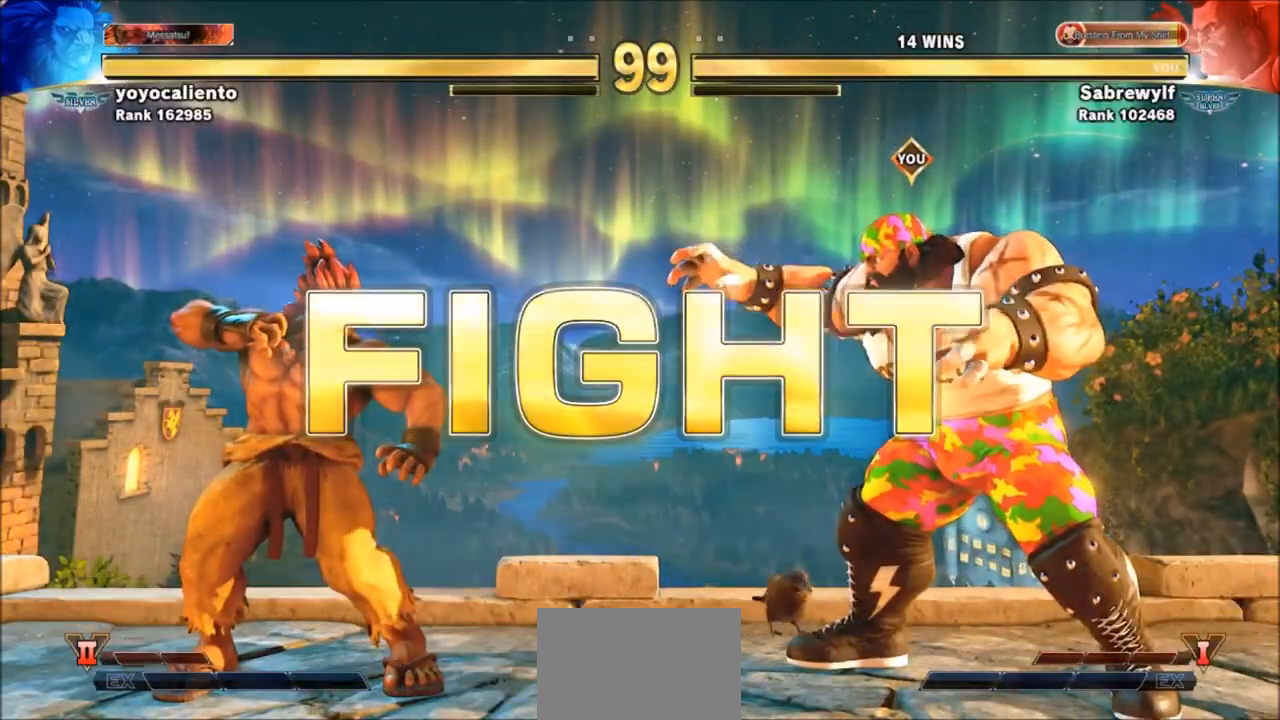
{"buttons": [], "left_stick": "left", "events": []}
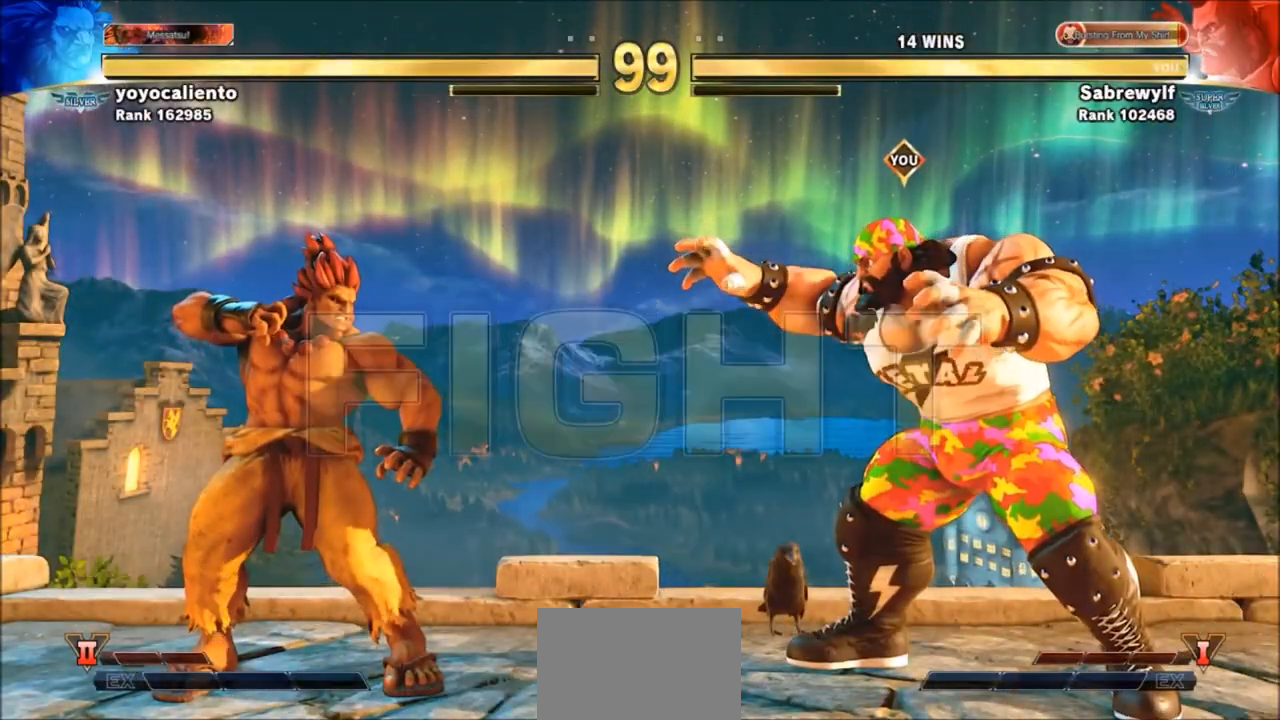
{"buttons": [], "left_stick": "down-right", "events": [[434, "left_stick", "down-right"]]}
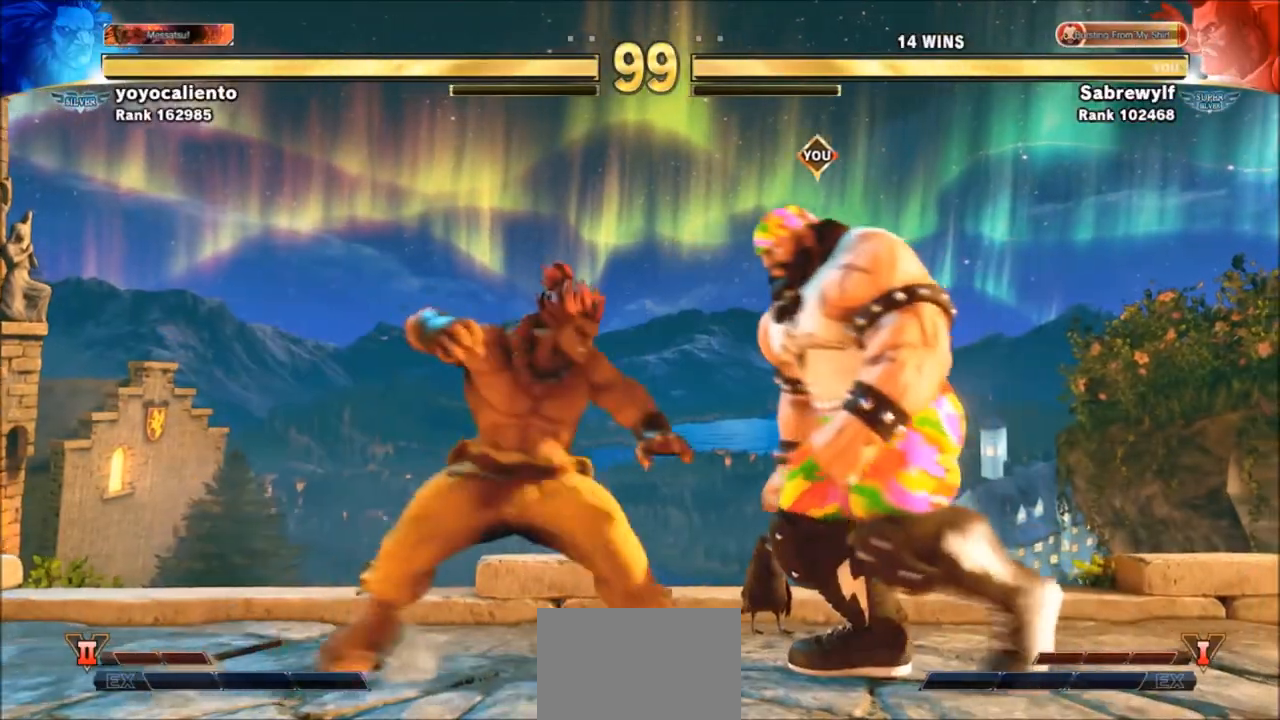
{"buttons": [], "left_stick": "down-right", "events": [[167, "R1", "down"], [167, "SQUARE", "down"], [167, "TRIANGLE", "down"], [234, "R1", "up"], [234, "SQUARE", "up"], [234, "TRIANGLE", "up"]]}